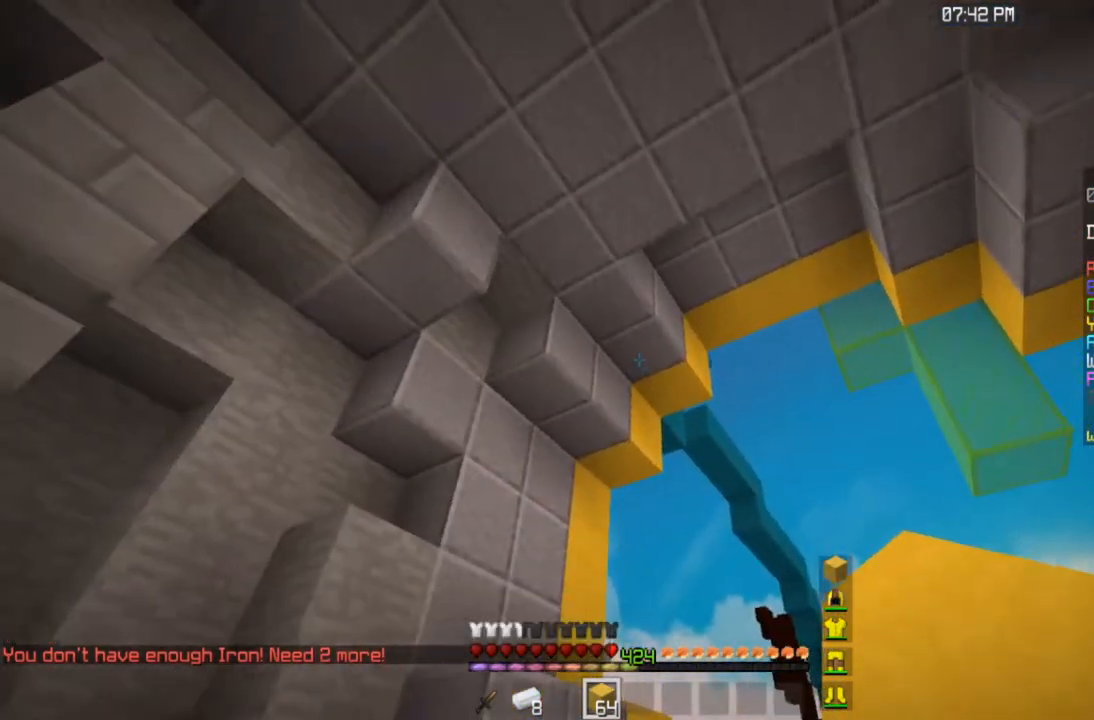
Gameplay with keyboard and mouse; each line is a JSON object with the keys and mouse buttons held at the frame after it. "events" lists presses ("down") and releases ("up") of "a", "d", "s", "space", "w", "mouse_left" and "mouse_right" between this image and that frame as [ms after this image, input, new state], when the widget could be followed in between. "mouse_left", "mouse_right" = the "left", "right" buttons of the "mouse" list. No other keys are recorded. Fast repeated clicks can show as one long hold. Mouse movement is not recorded.
{"keys": ["s"], "mouse": [], "events": [[17, "a", "down"], [167, "s", "down"], [483, "a", "up"]]}
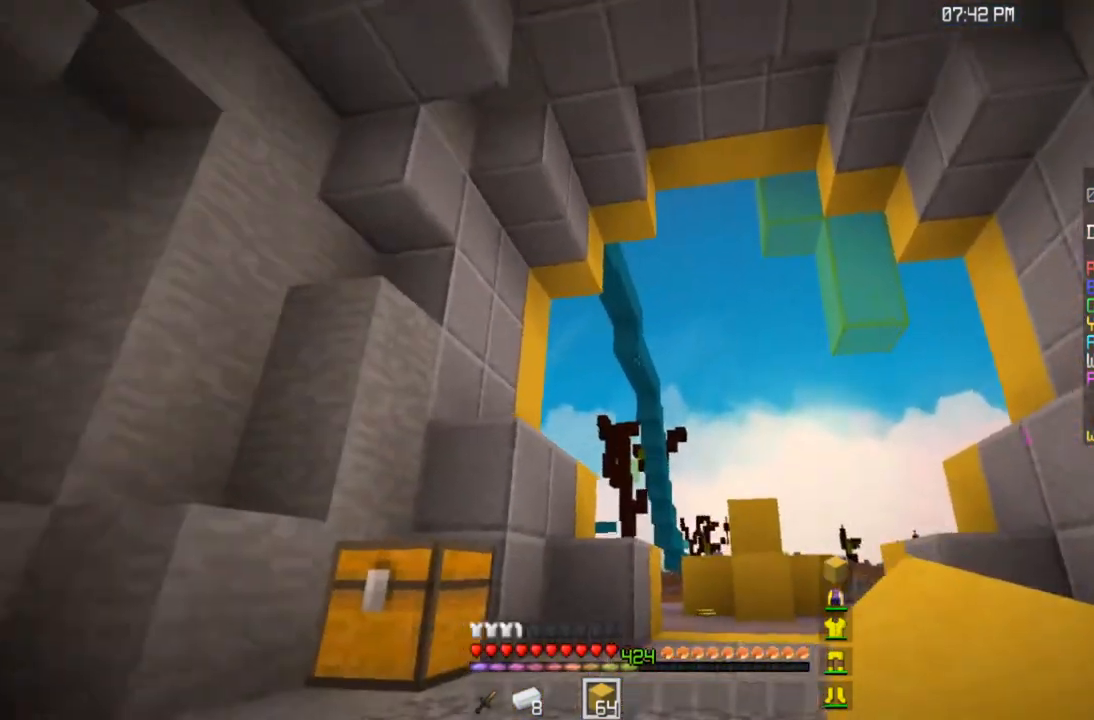
{"keys": ["s"], "mouse": [], "events": [[267, "a", "down"], [433, "a", "up"]]}
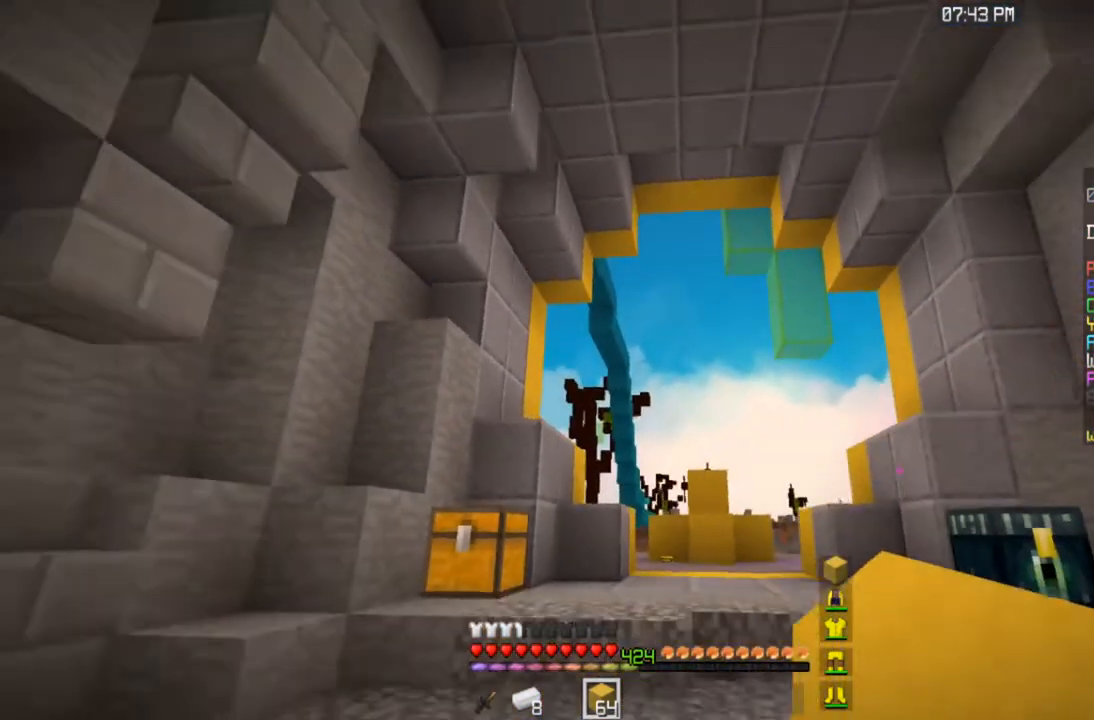
{"keys": [], "mouse": [], "events": [[483, "s", "up"]]}
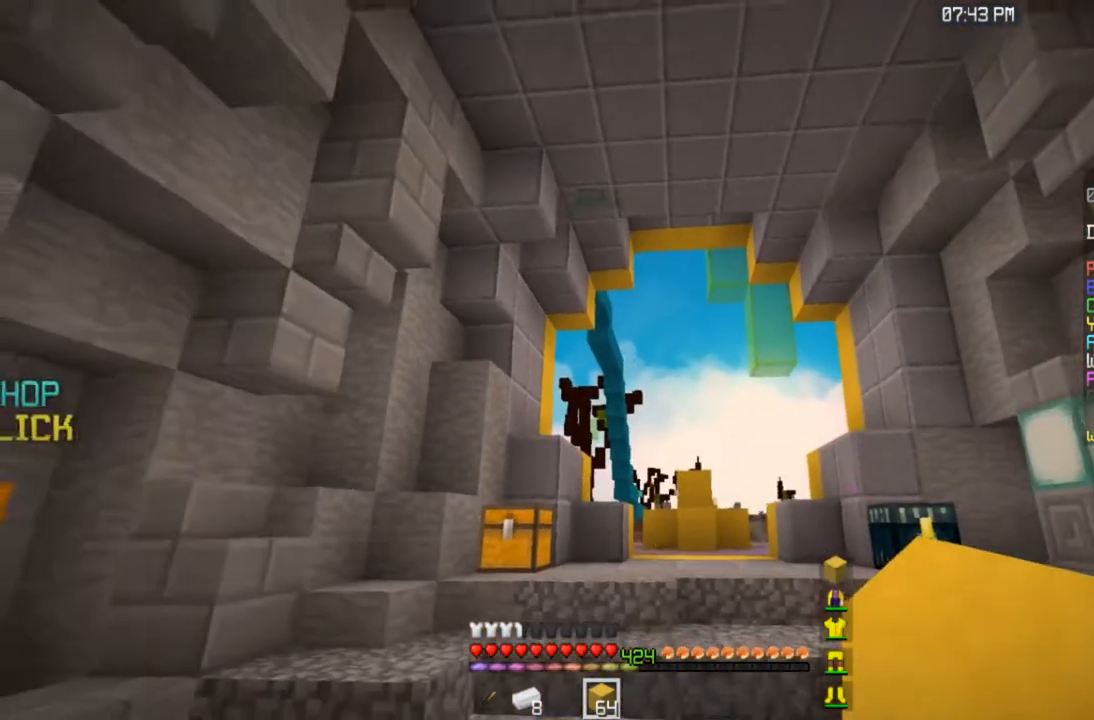
{"keys": ["w"], "mouse": [], "events": [[17, "w", "down"]]}
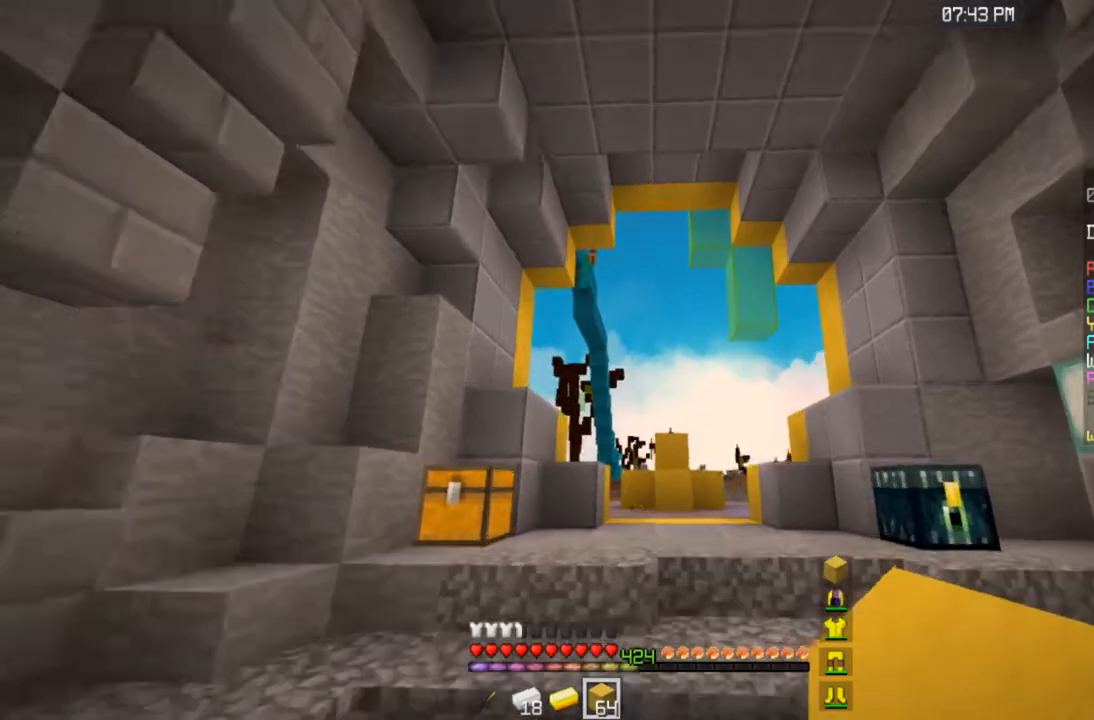
{"keys": ["w"], "mouse": [], "events": [[317, "space", "down"], [483, "space", "up"]]}
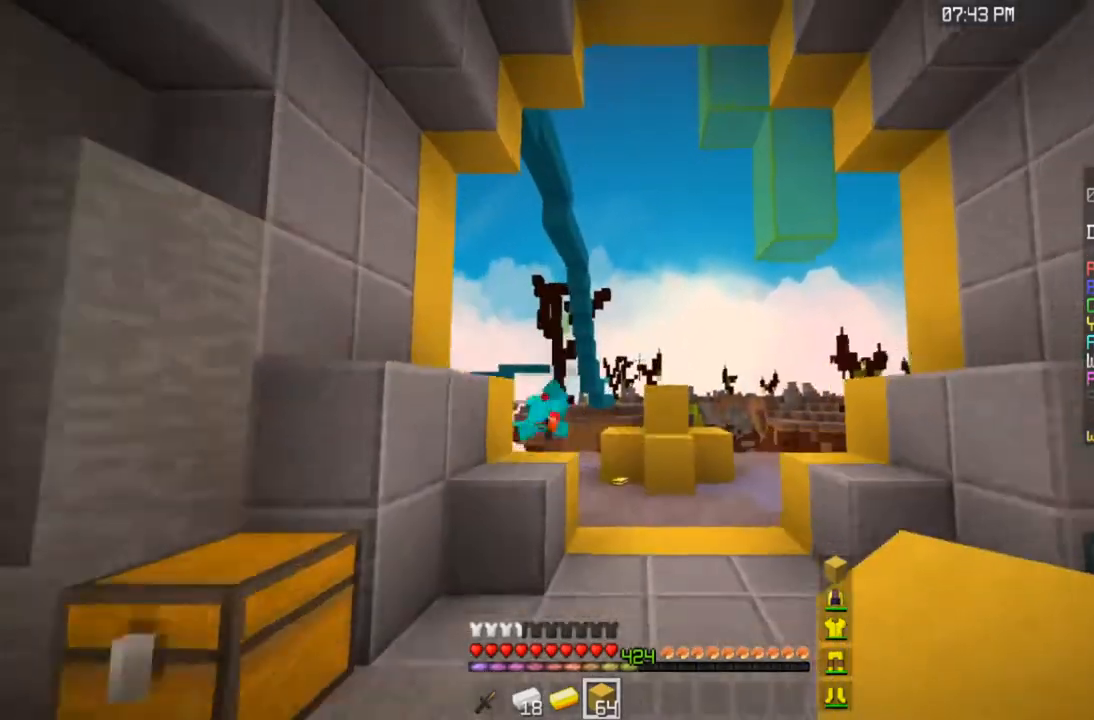
{"keys": ["space", "w"], "mouse": [], "events": [[267, "space", "down"]]}
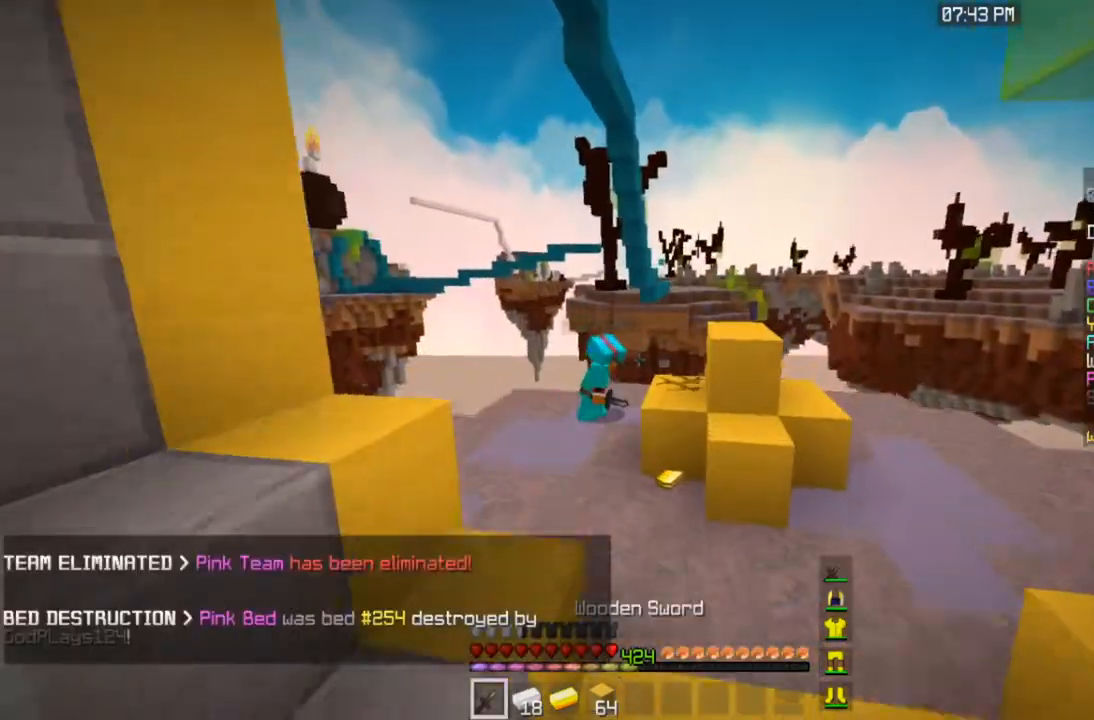
{"keys": ["space", "w"], "mouse": [], "events": [[33, "space", "up"], [317, "space", "down"]]}
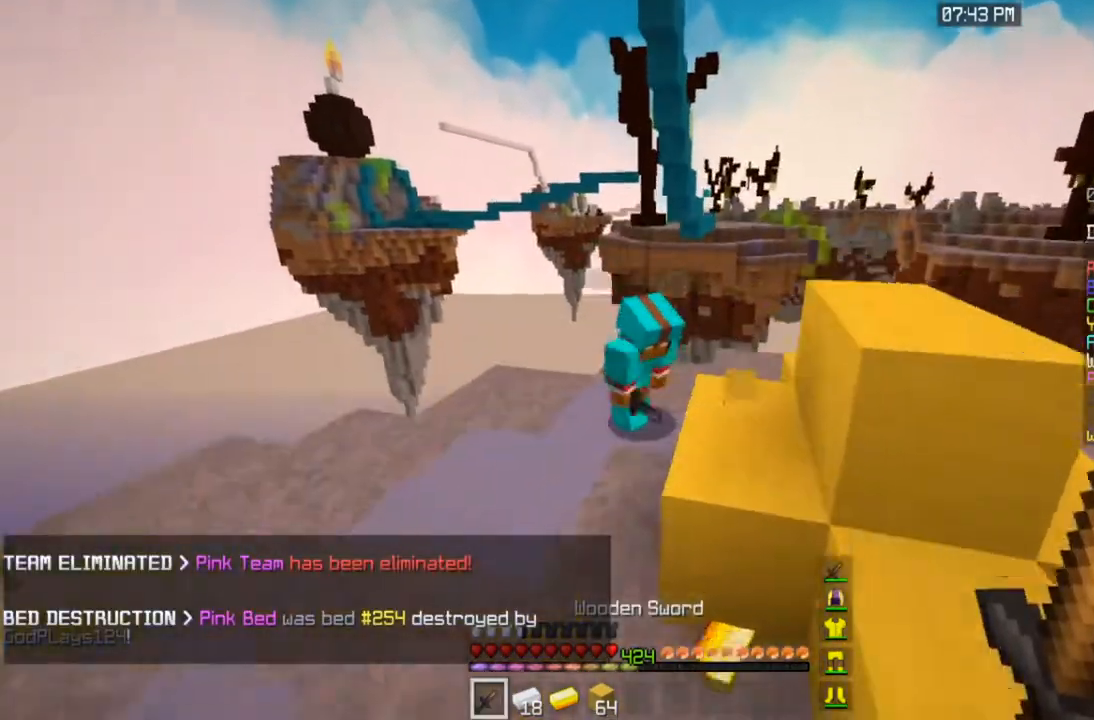
{"keys": ["w"], "mouse": ["left"], "events": [[33, "space", "up"], [67, "a", "down"], [267, "mouse_left", "down"], [483, "a", "up"]]}
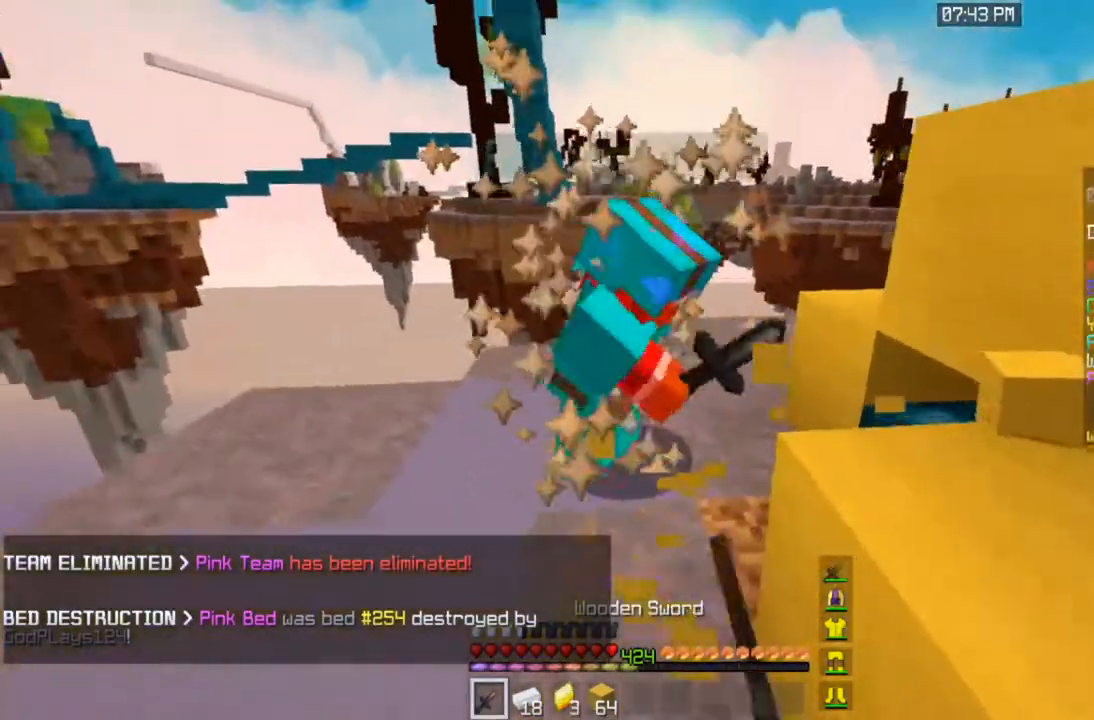
{"keys": ["w"], "mouse": ["left"], "events": []}
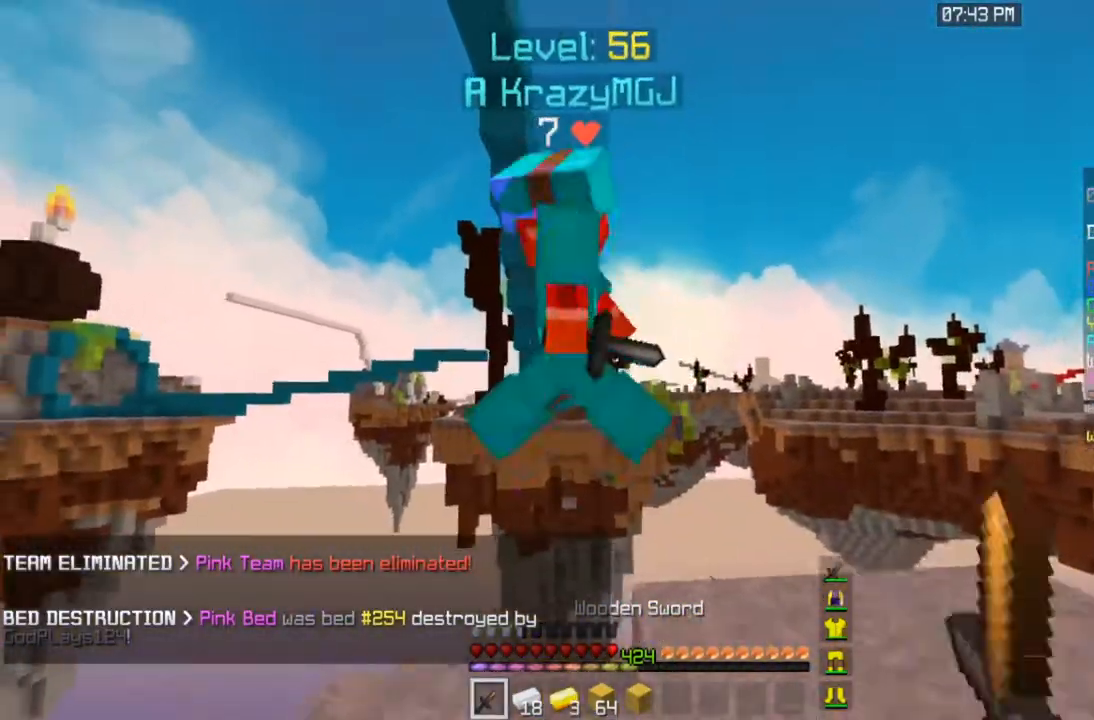
{"keys": ["w"], "mouse": [], "events": [[333, "mouse_left", "up"]]}
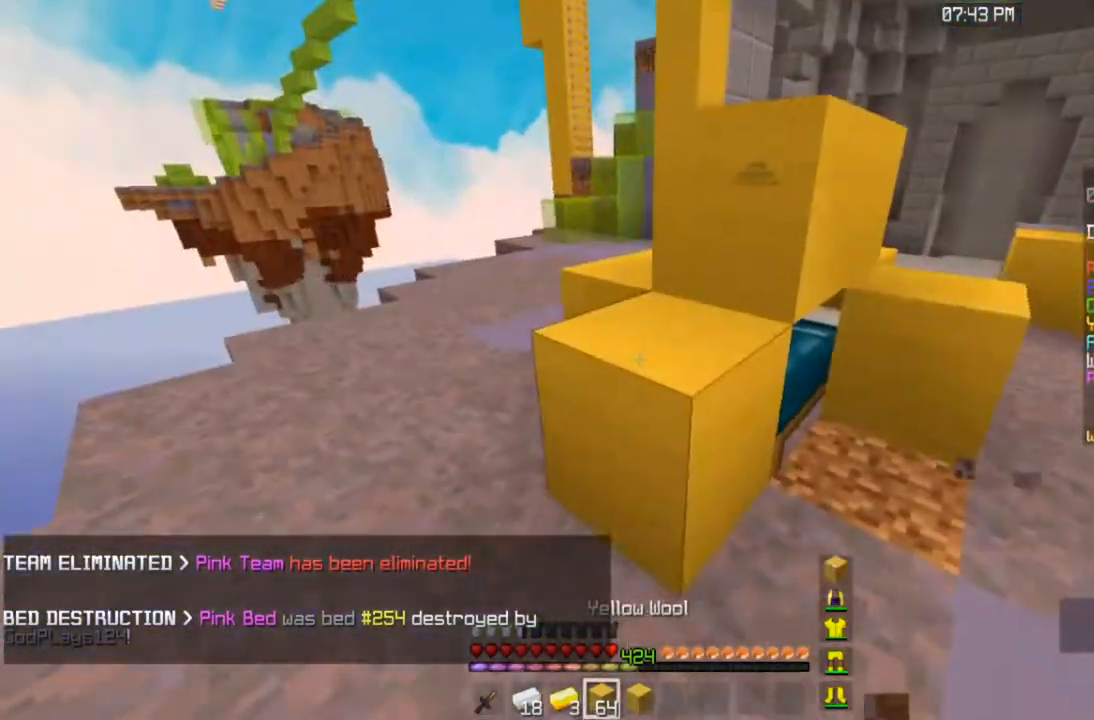
{"keys": ["d"], "mouse": ["right"], "events": [[50, "d", "down"], [50, "w", "up"], [467, "mouse_right", "down"]]}
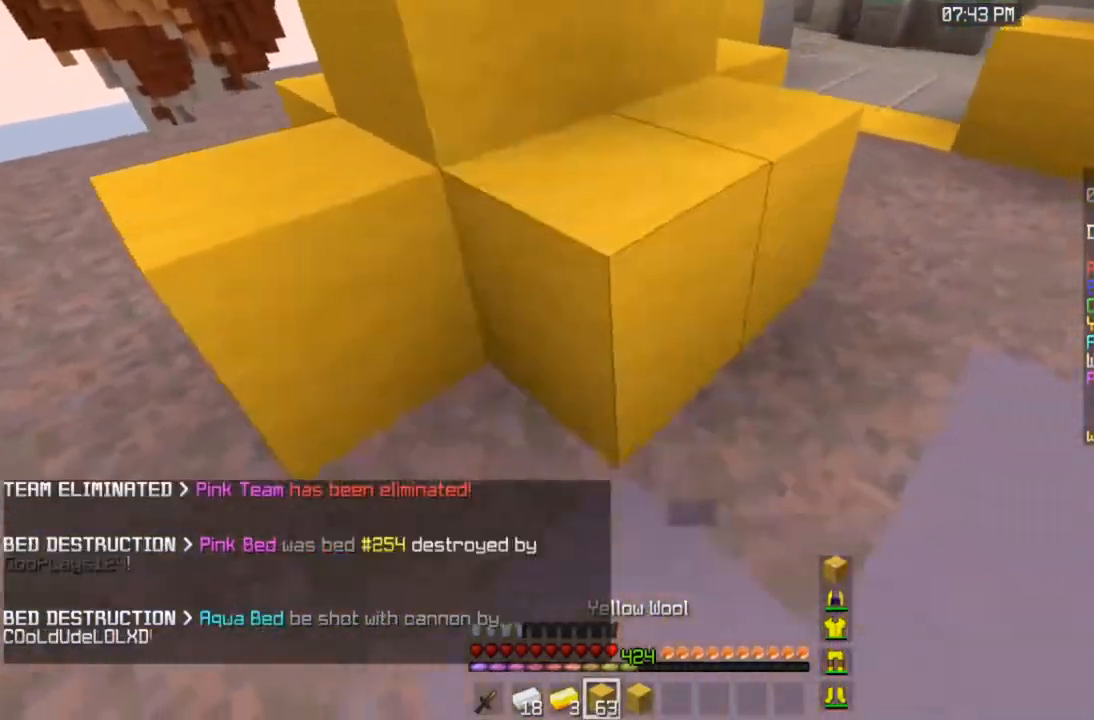
{"keys": ["d"], "mouse": [], "events": [[167, "w", "down"], [183, "mouse_right", "up"], [333, "w", "up"]]}
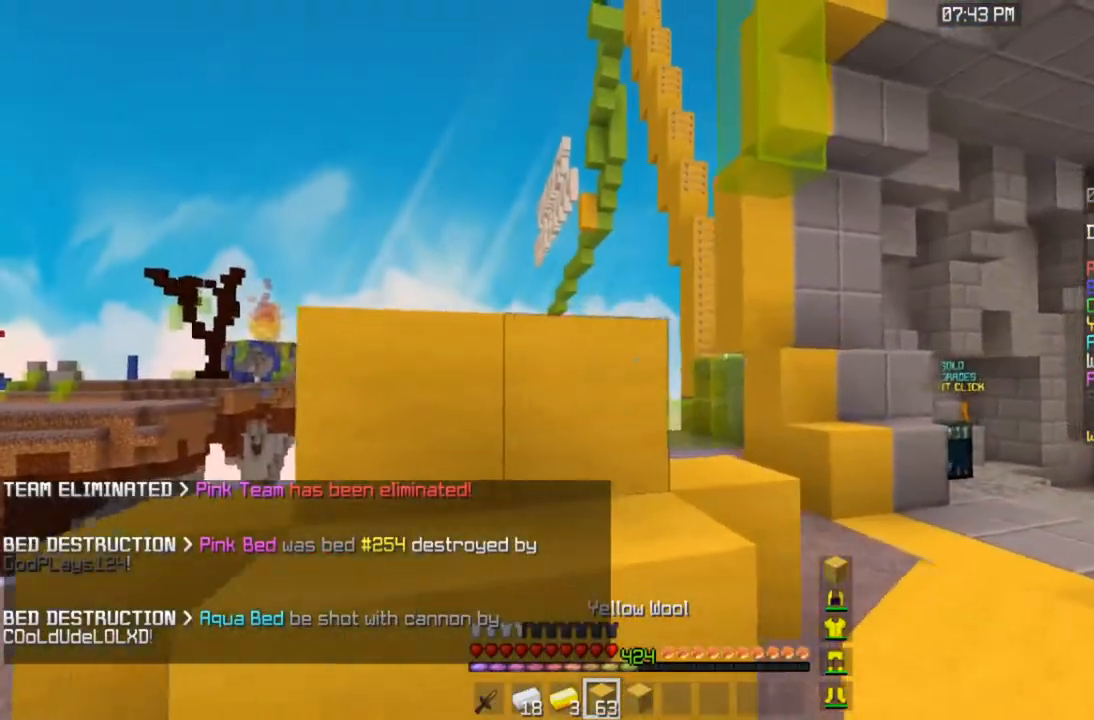
{"keys": ["w"], "mouse": [], "events": [[167, "w", "down"], [333, "d", "up"]]}
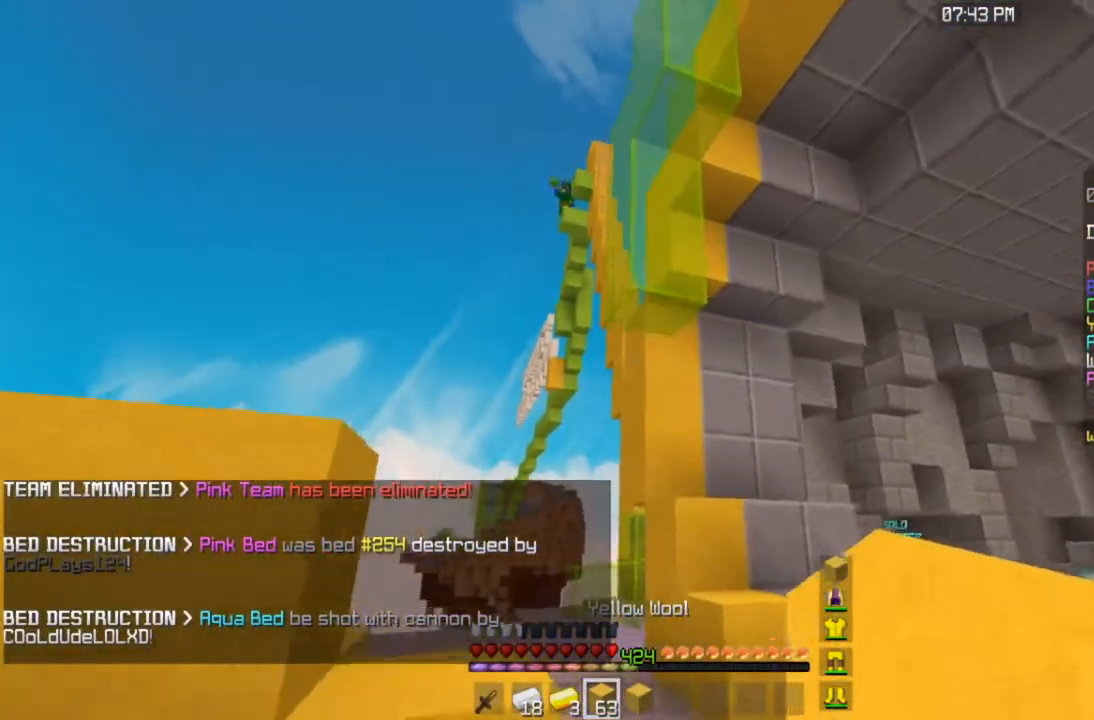
{"keys": ["d", "w"], "mouse": [], "events": [[217, "space", "down"], [267, "d", "down"], [433, "space", "up"]]}
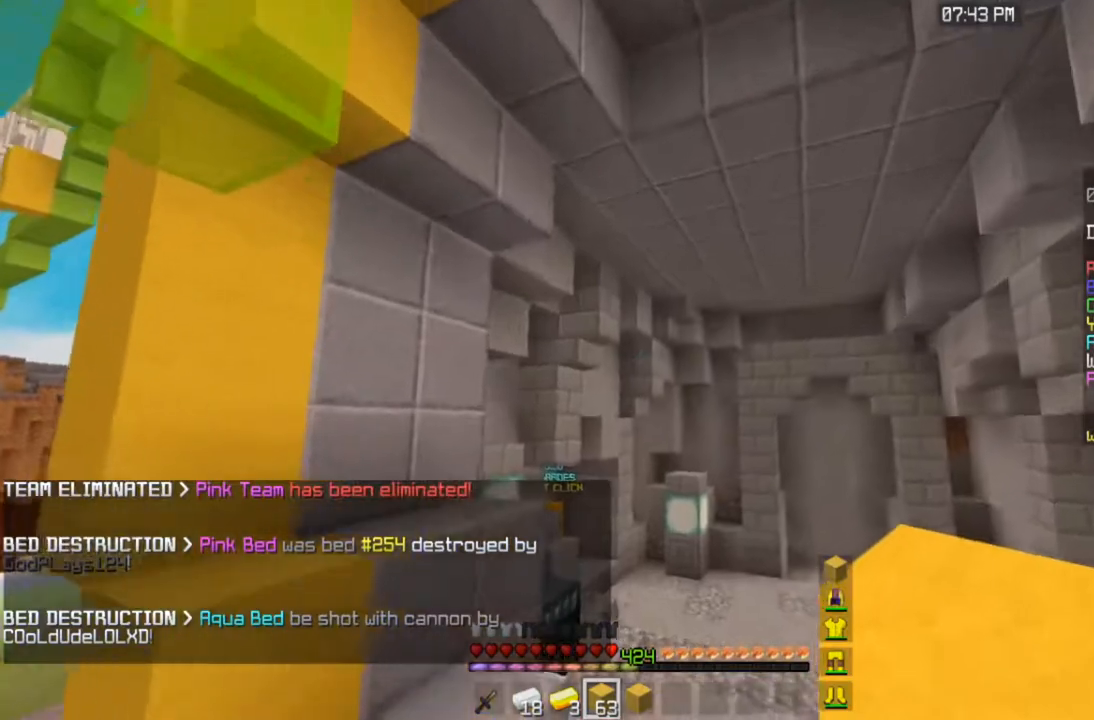
{"keys": ["space", "w"], "mouse": [], "events": [[133, "d", "up"], [267, "space", "down"]]}
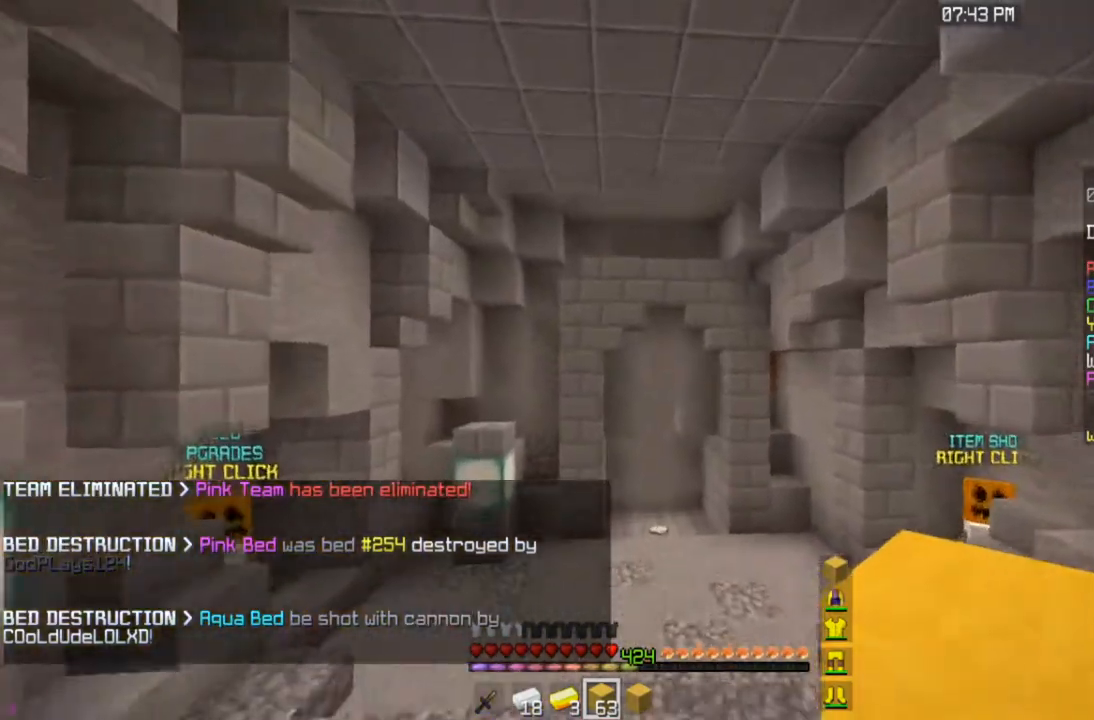
{"keys": ["space", "w"], "mouse": [], "events": [[33, "space", "up"], [367, "space", "down"]]}
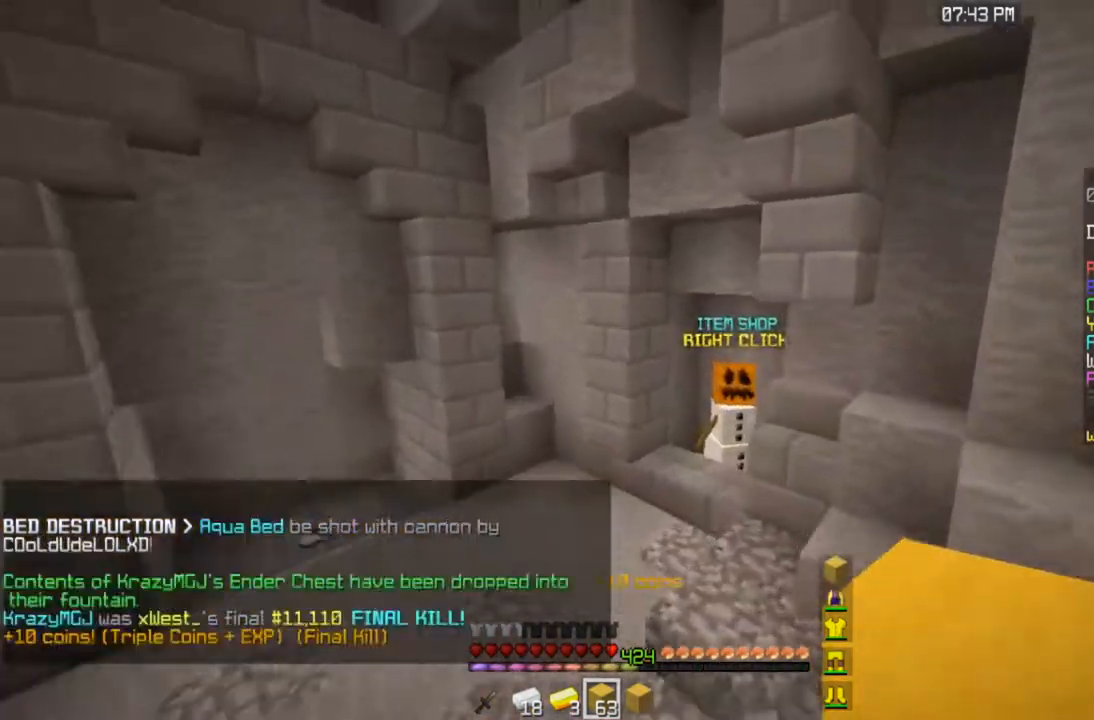
{"keys": ["w"], "mouse": [], "events": [[83, "space", "up"], [117, "a", "down"], [233, "a", "up"]]}